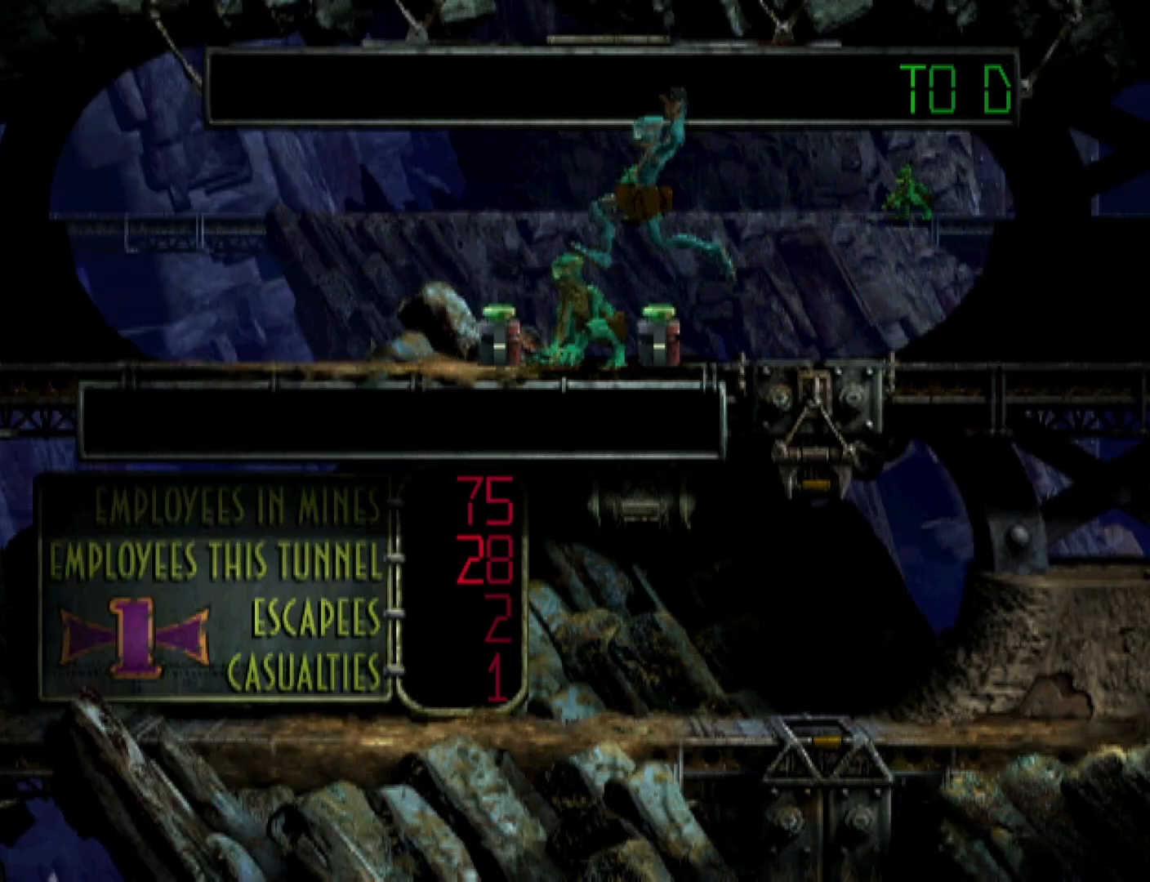
Gameplay with a controller (PlayStation layout); each line is a JSON object with the inputs held at the frame after it. "events" lists button and stick changes between this image and that frame as [ms after this image, input, new state], when the widget could be followed in between. Not read: left_stick right_stick.
{"buttons": ["R1", "DPAD_LEFT"], "events": []}
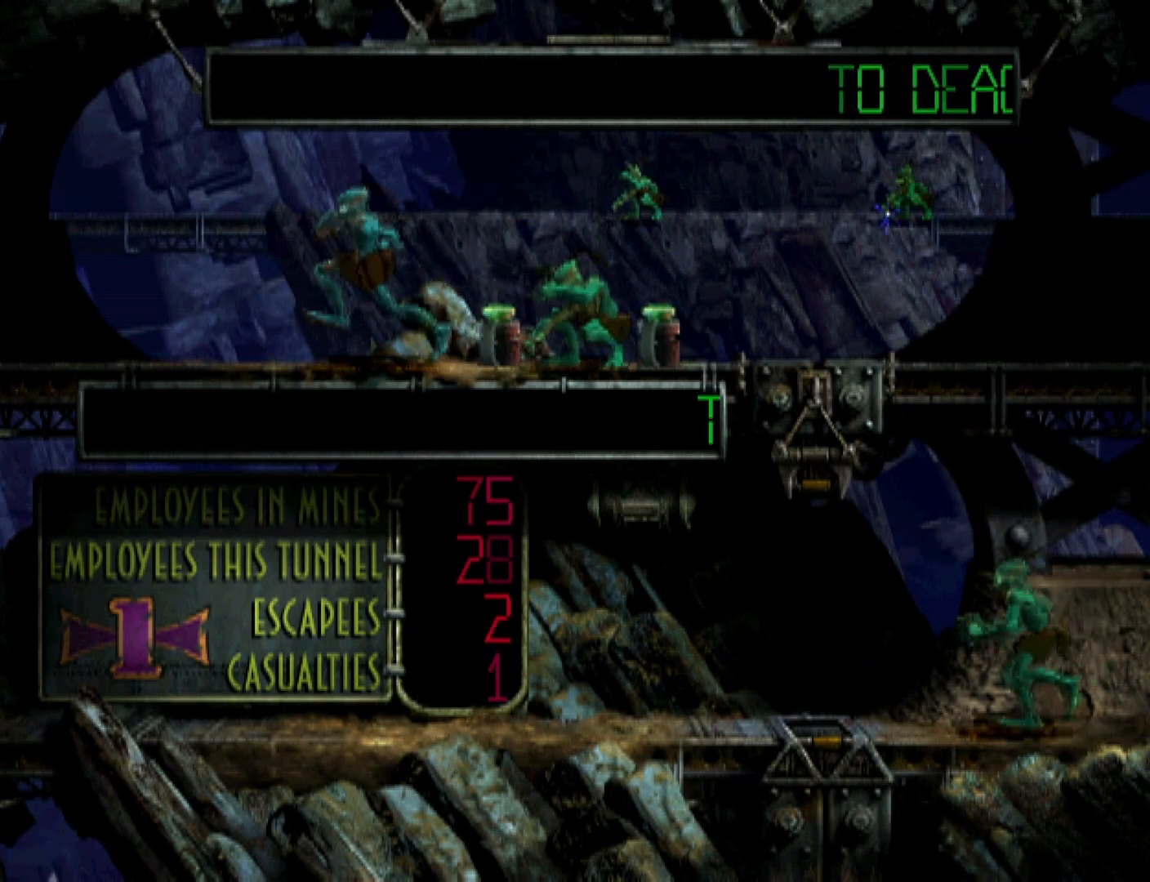
{"buttons": ["TRIANGLE", "R1", "DPAD_LEFT"], "events": [[500, "TRIANGLE", "down"]]}
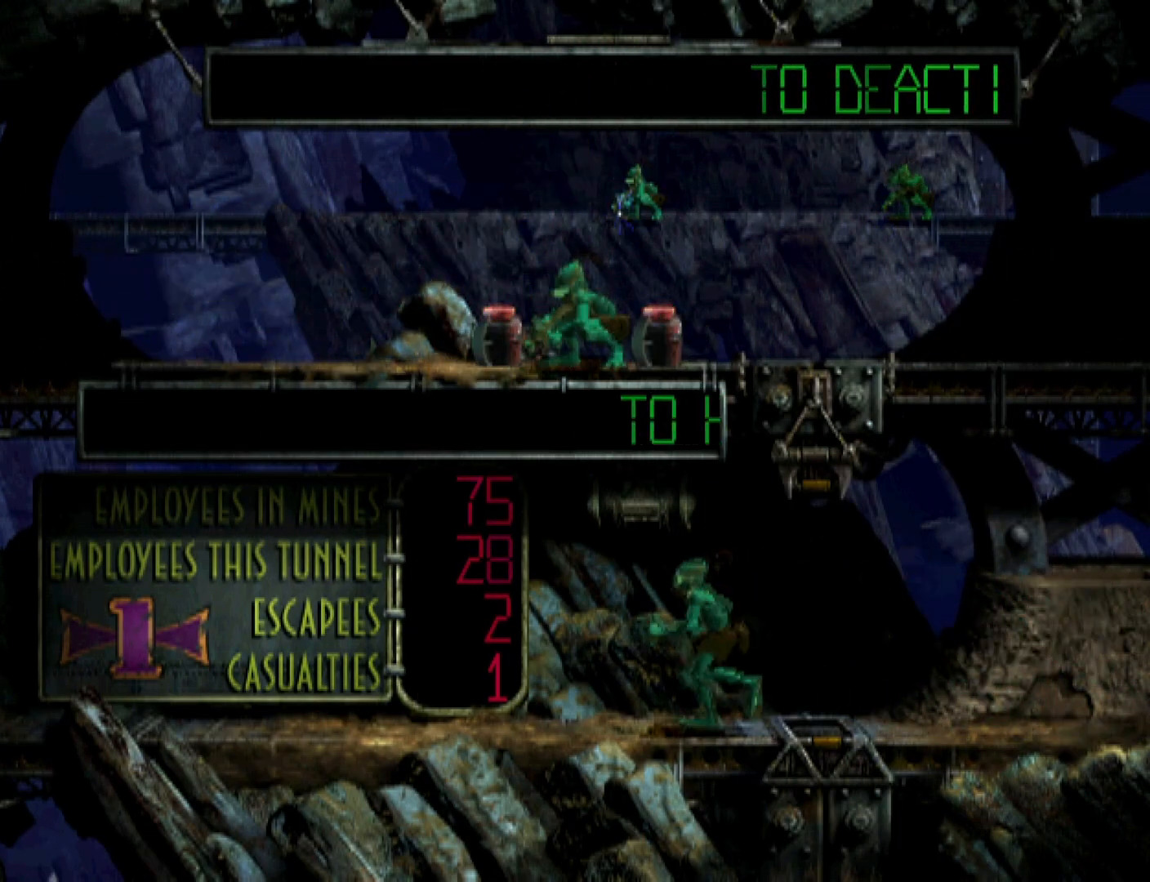
{"buttons": ["R1", "DPAD_LEFT"], "events": [[267, "TRIANGLE", "up"]]}
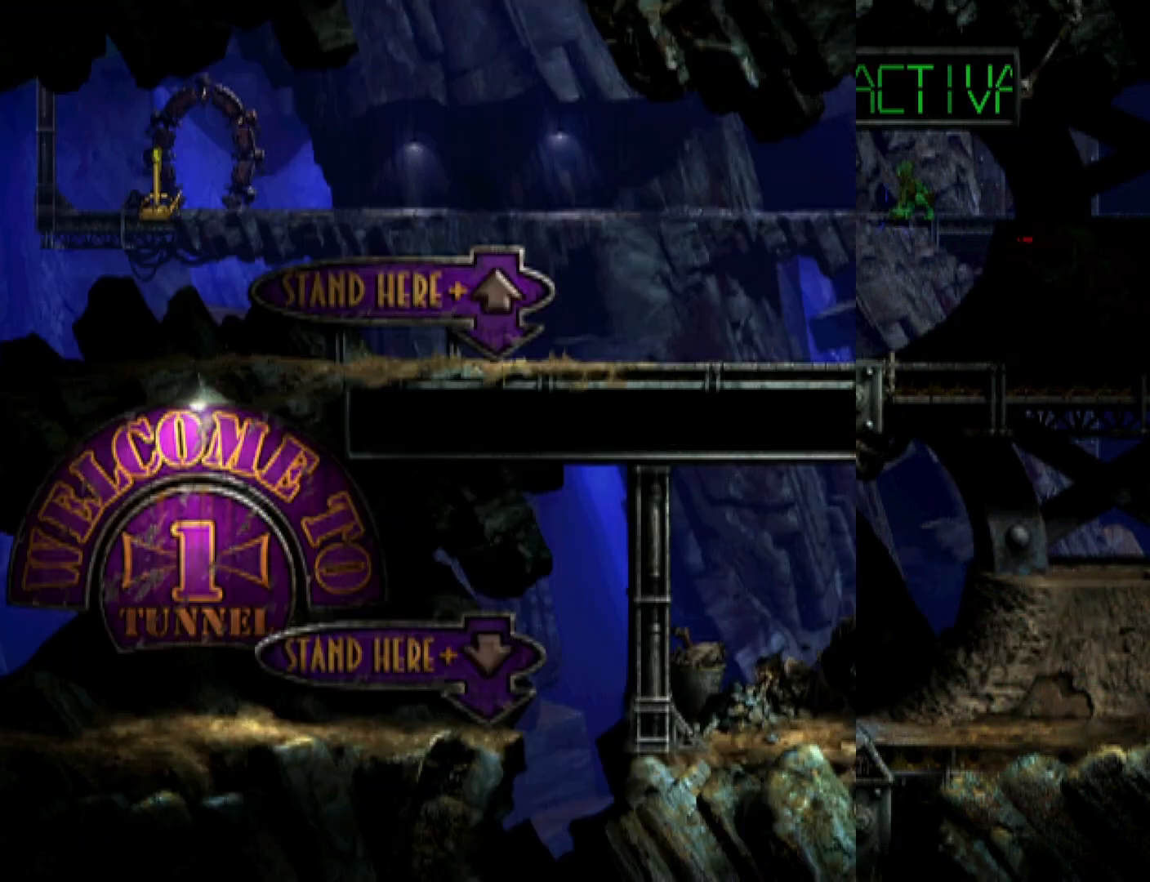
{"buttons": ["R1", "DPAD_LEFT"], "events": []}
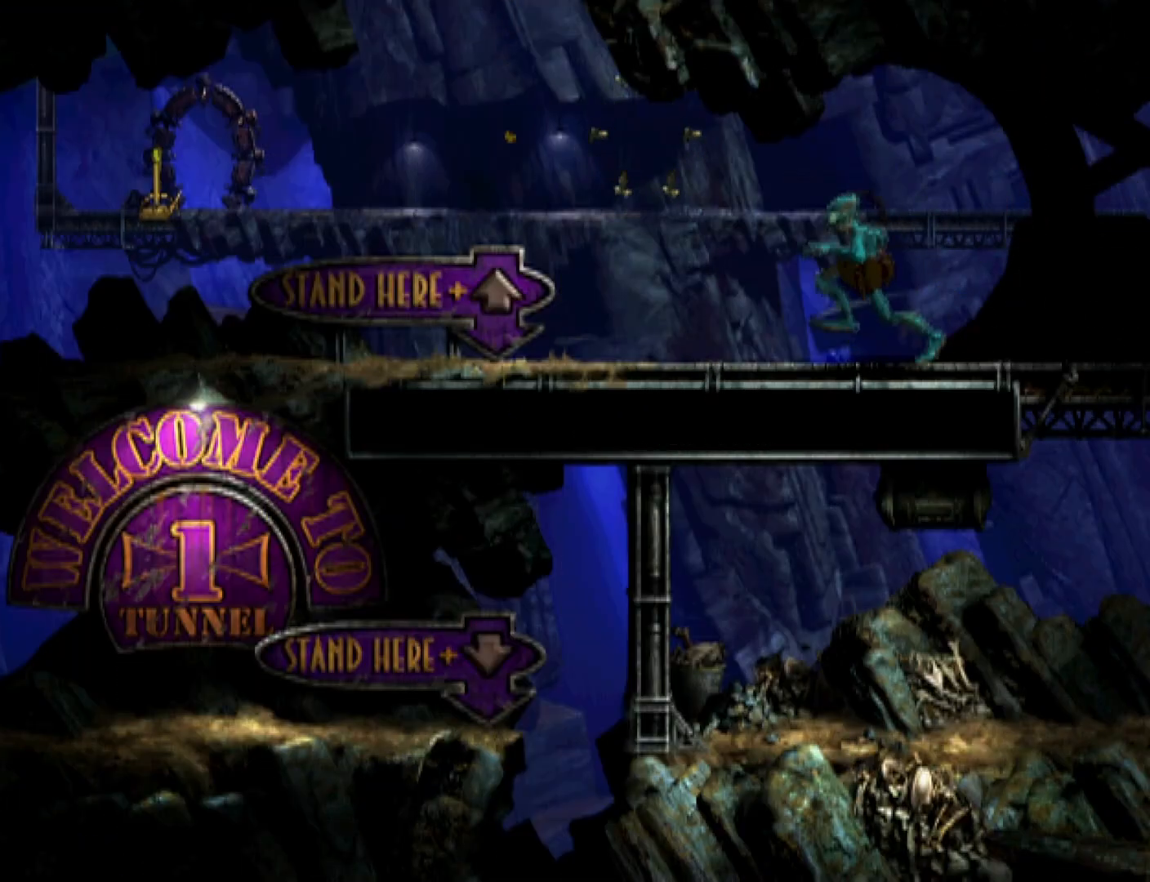
{"buttons": ["DPAD_LEFT"], "events": [[300, "R1", "up"]]}
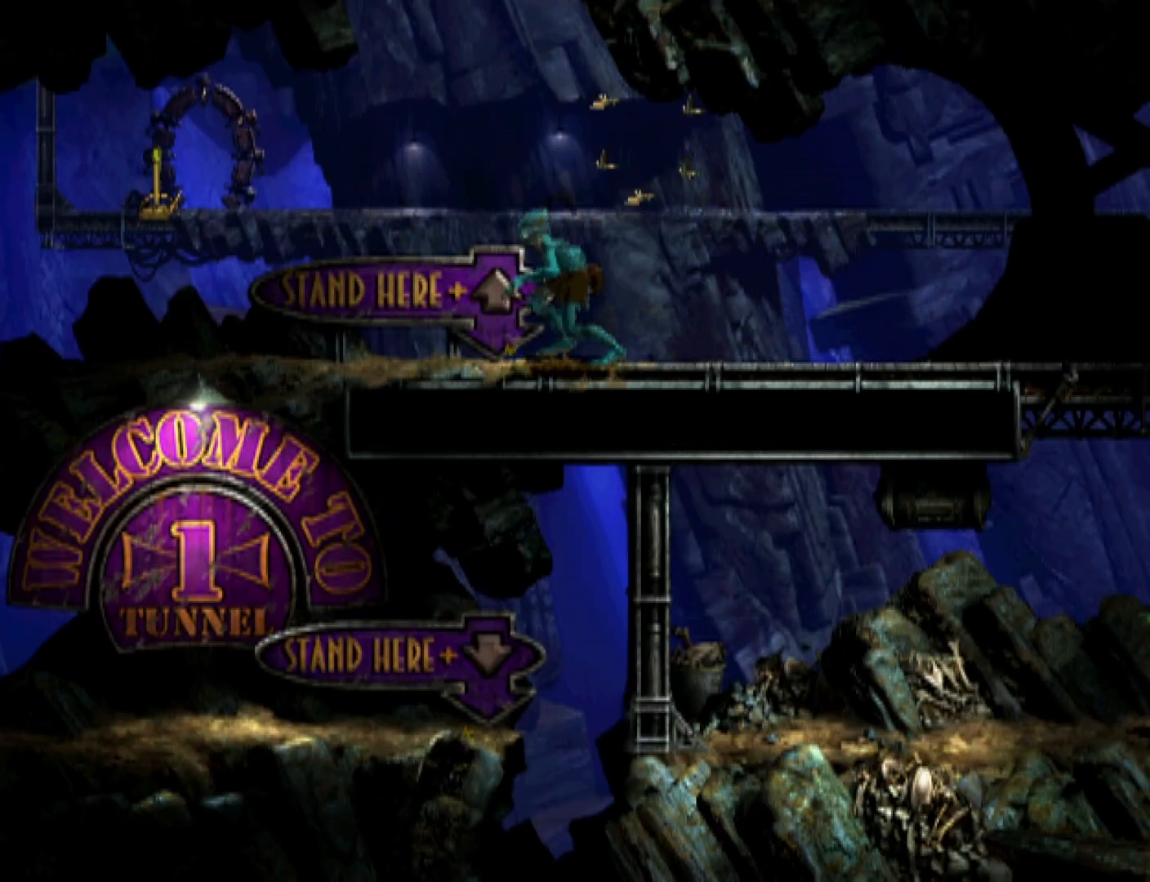
{"buttons": ["DPAD_UP"], "events": [[33, "DPAD_LEFT", "up"], [100, "DPAD_UP", "down"]]}
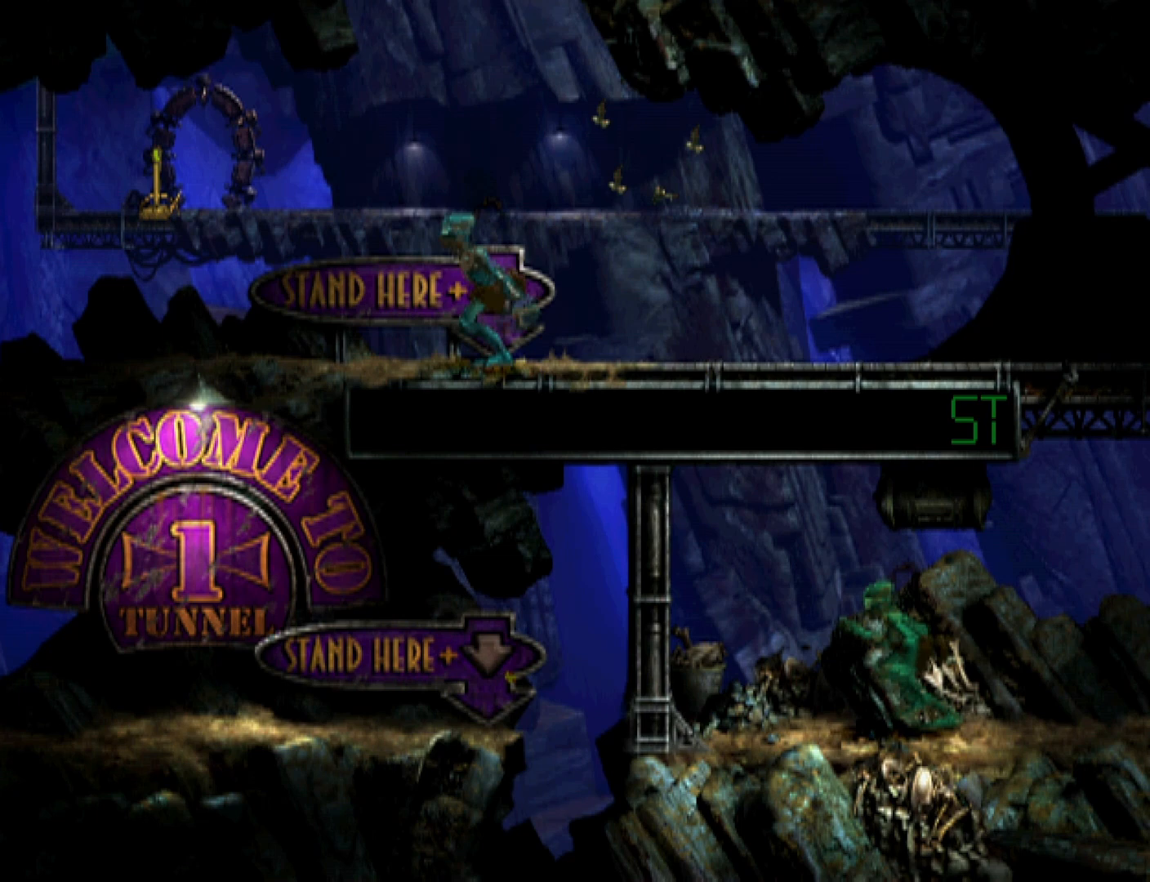
{"buttons": ["DPAD_UP"], "events": []}
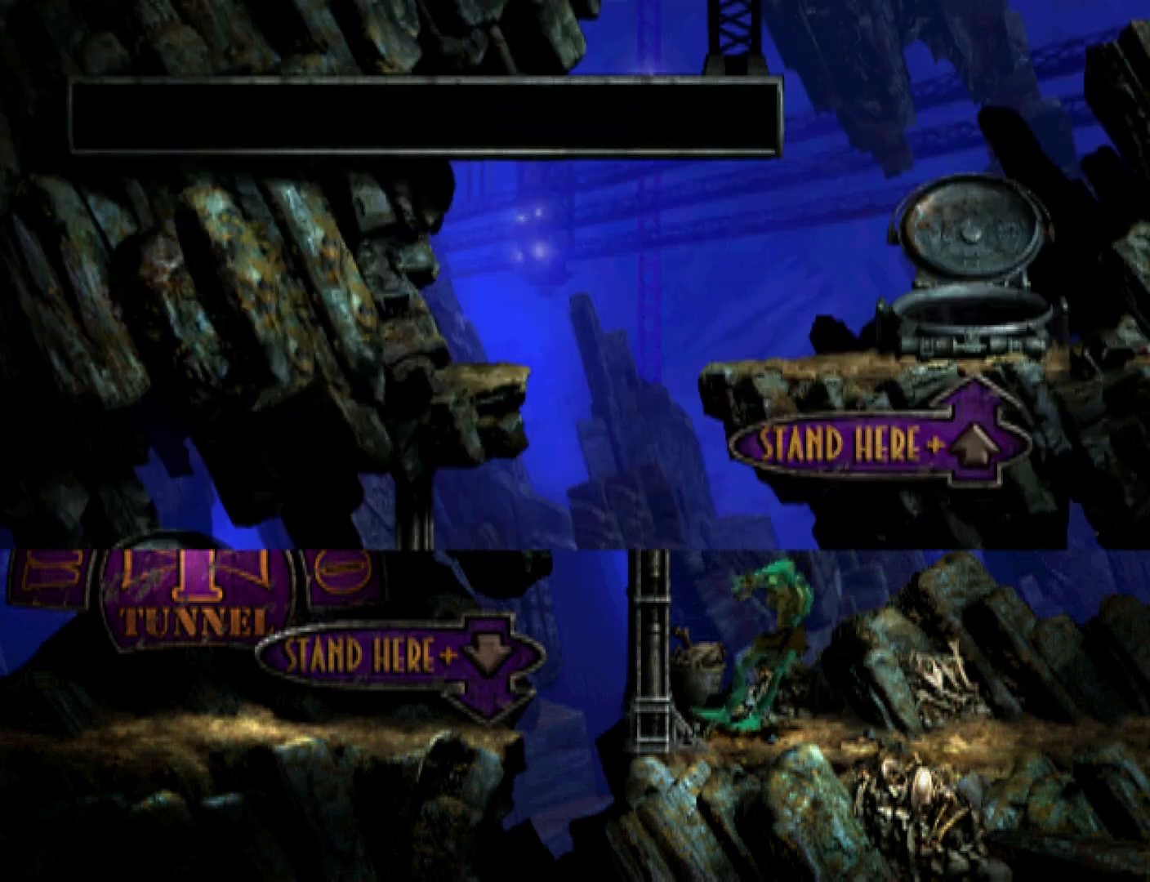
{"buttons": ["DPAD_RIGHT"], "events": [[333, "DPAD_RIGHT", "down"], [333, "DPAD_UP", "up"]]}
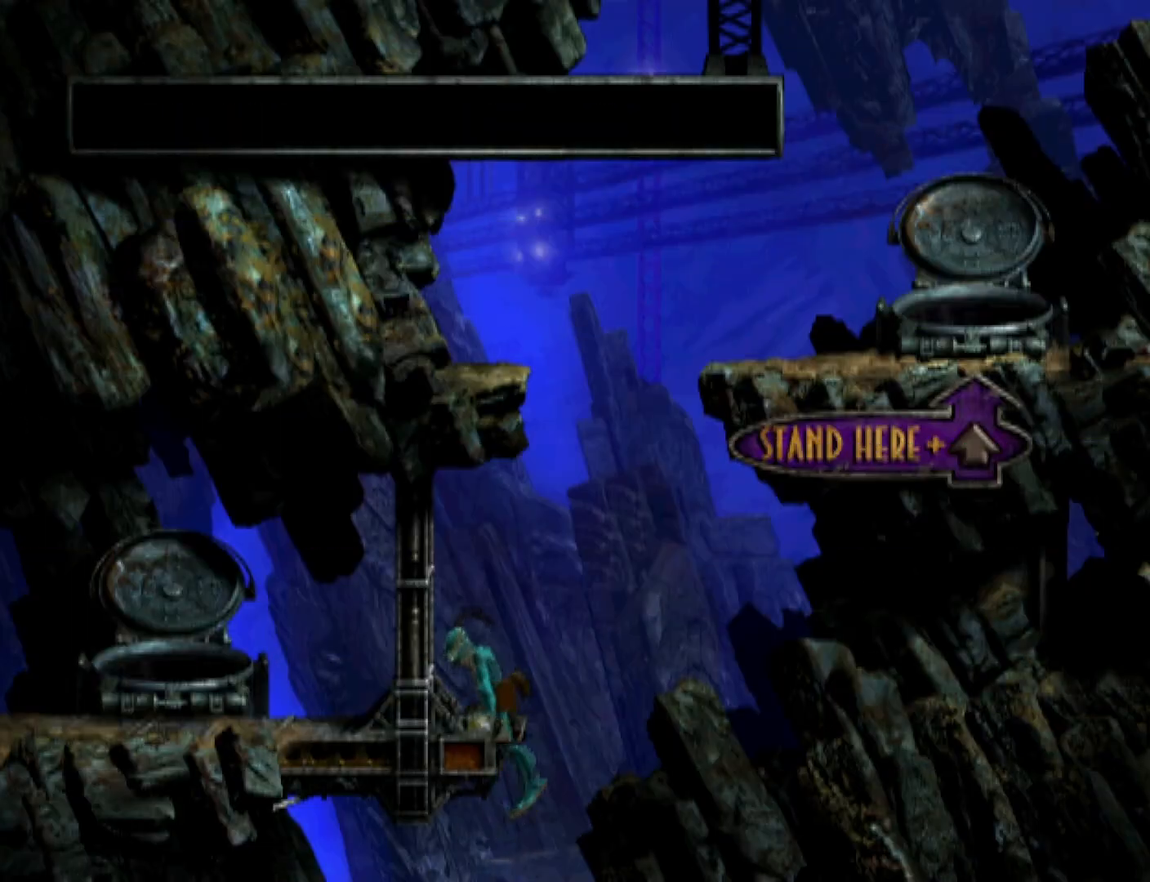
{"buttons": ["DPAD_RIGHT"], "events": []}
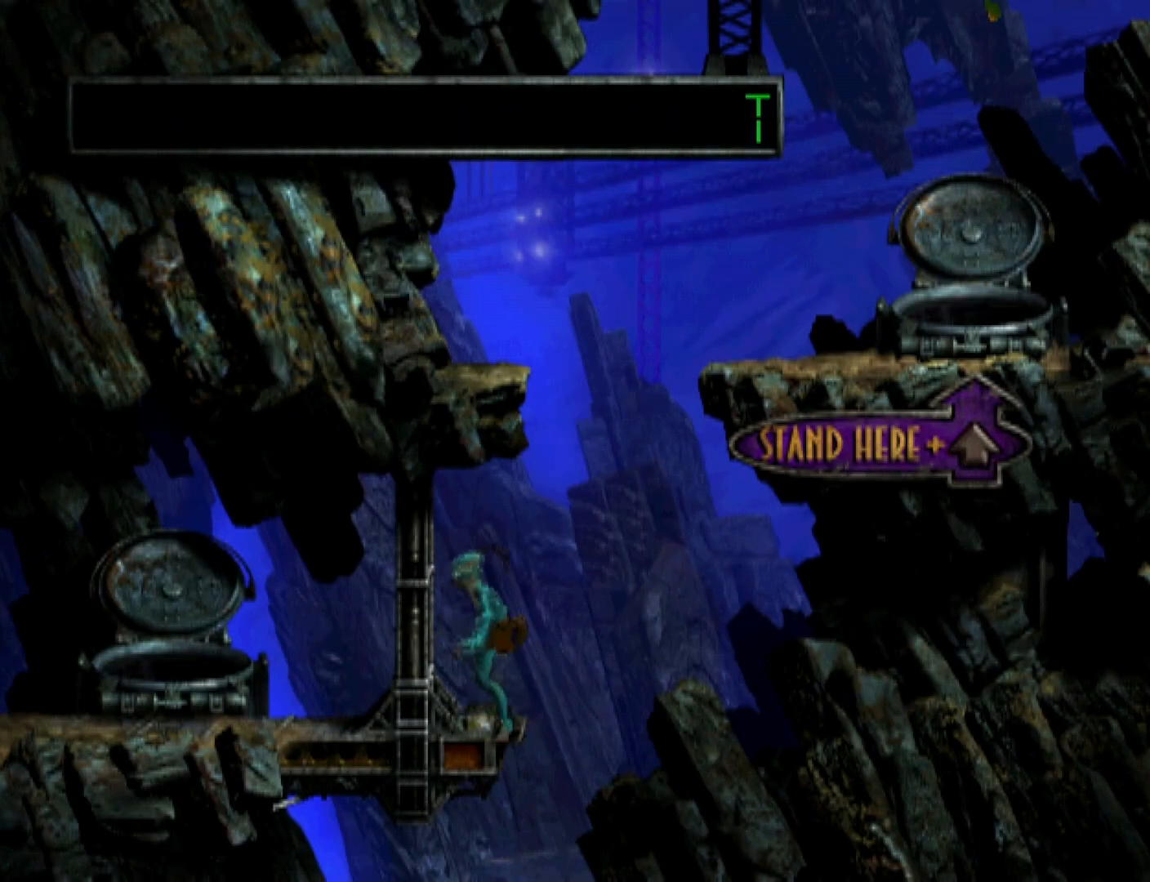
{"buttons": ["DPAD_UP"], "events": [[33, "DPAD_RIGHT", "up"], [133, "TRIANGLE", "down"], [367, "DPAD_UP", "down"], [367, "TRIANGLE", "up"]]}
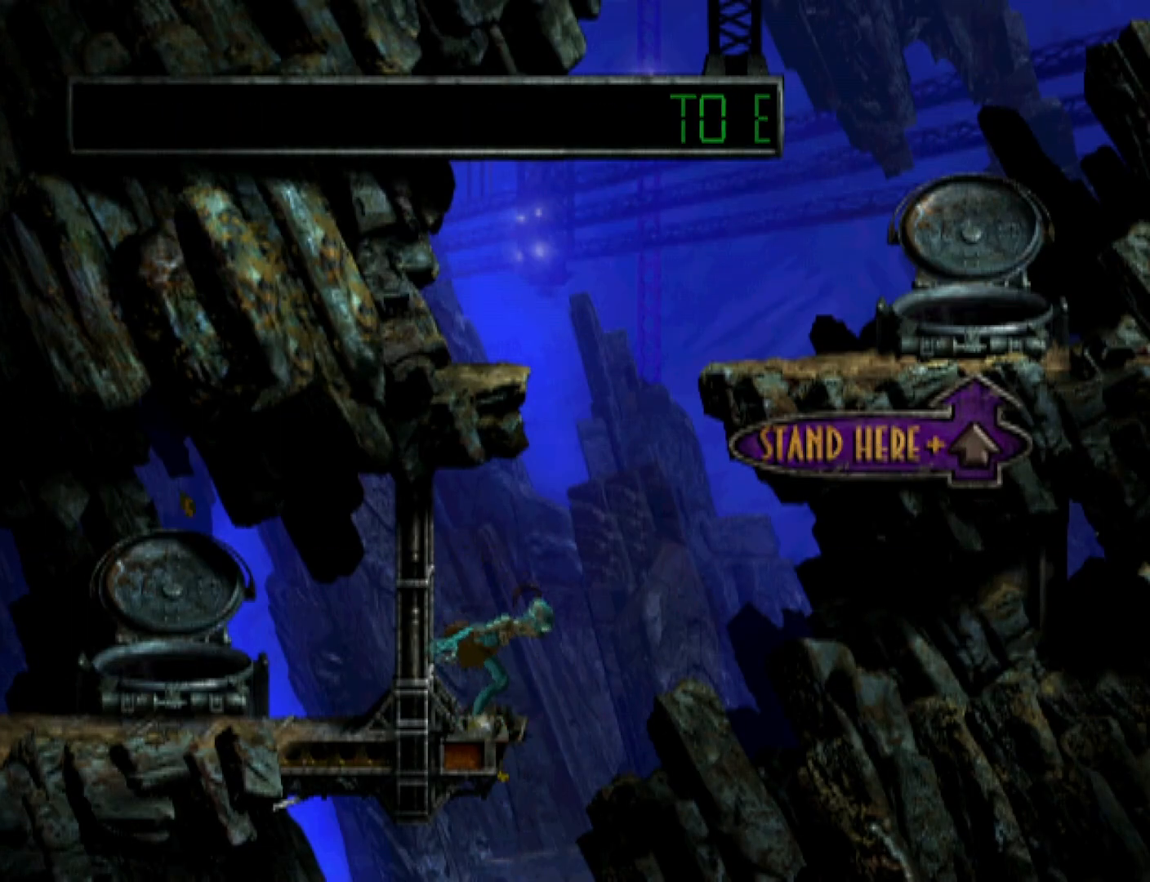
{"buttons": ["R1", "DPAD_RIGHT"], "events": [[400, "DPAD_RIGHT", "down"], [400, "R1", "down"], [433, "DPAD_UP", "up"]]}
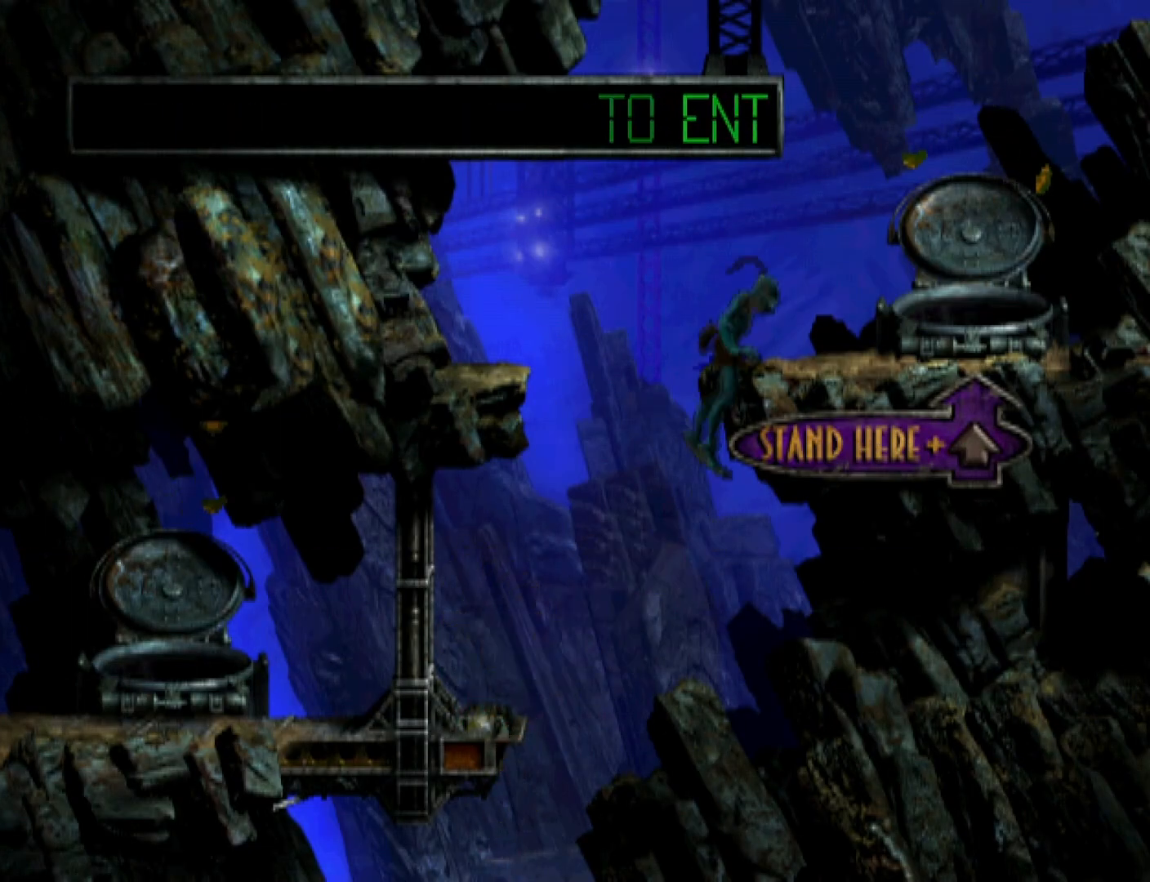
{"buttons": ["R1", "DPAD_RIGHT"], "events": []}
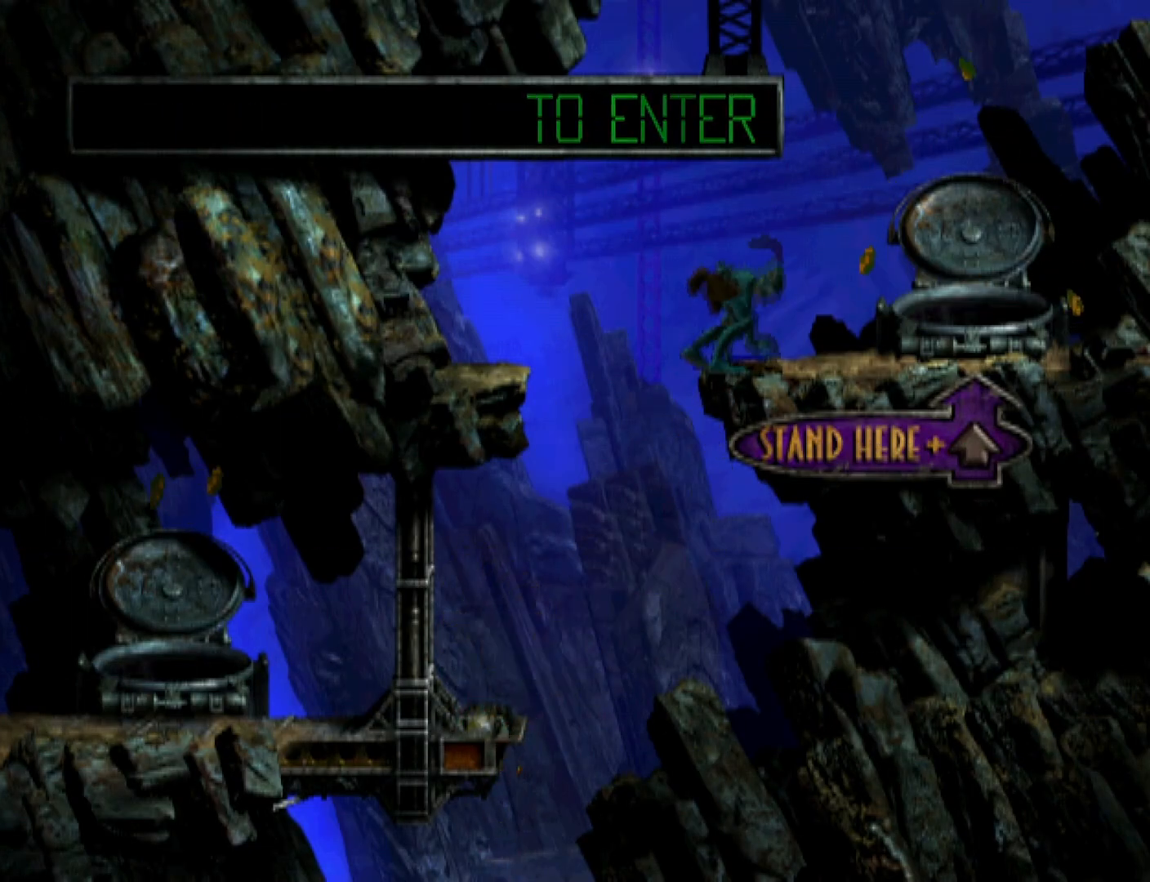
{"buttons": ["R1", "DPAD_UP"], "events": [[133, "DPAD_RIGHT", "up"], [133, "DPAD_UP", "down"]]}
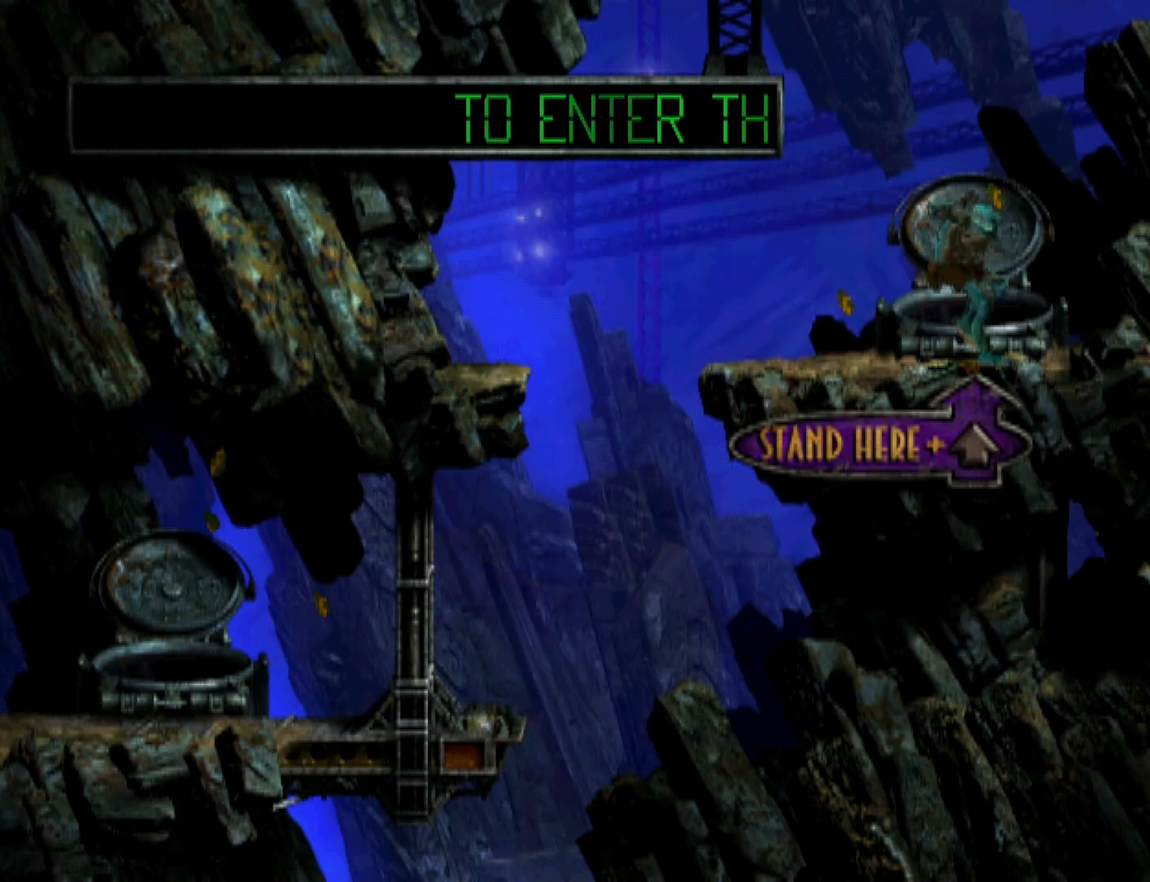
{"buttons": ["R1", "DPAD_LEFT"], "events": [[333, "DPAD_UP", "up"], [500, "DPAD_LEFT", "down"]]}
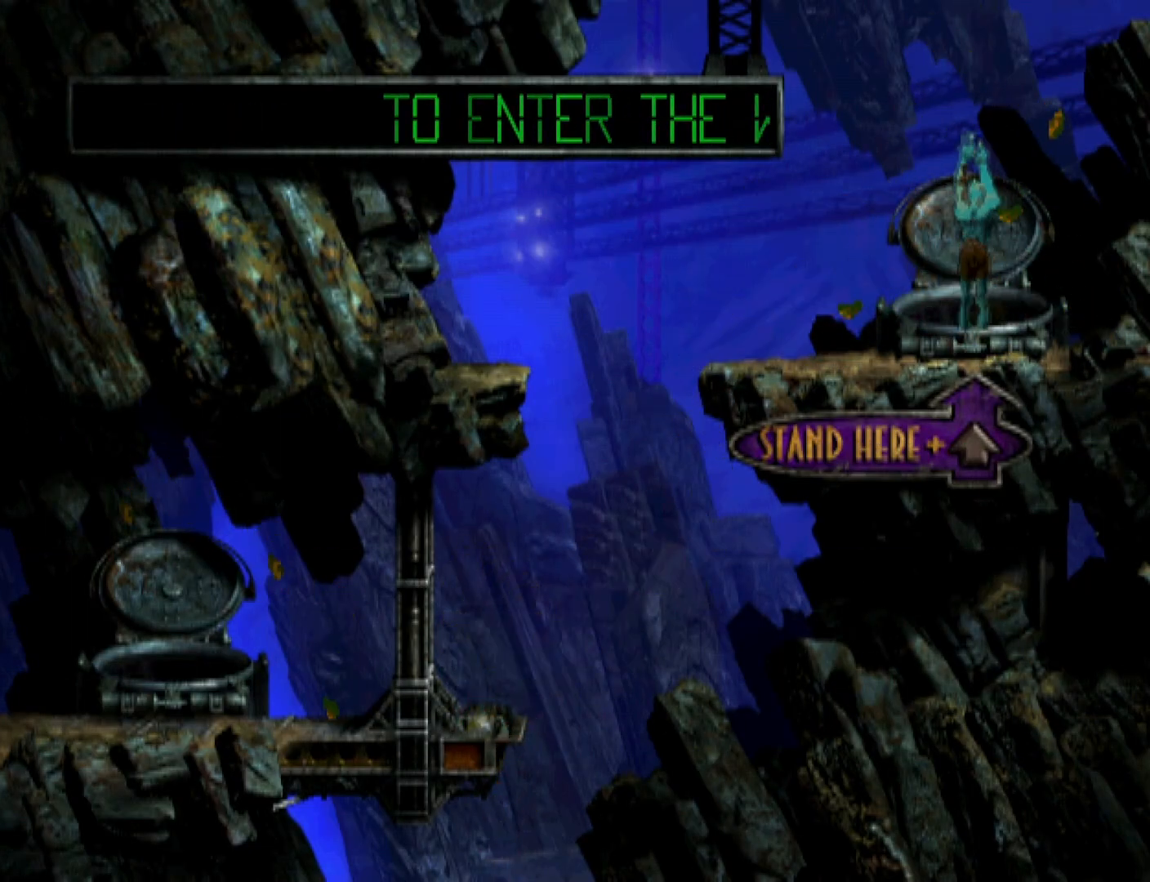
{"buttons": ["R1", "DPAD_LEFT"], "events": []}
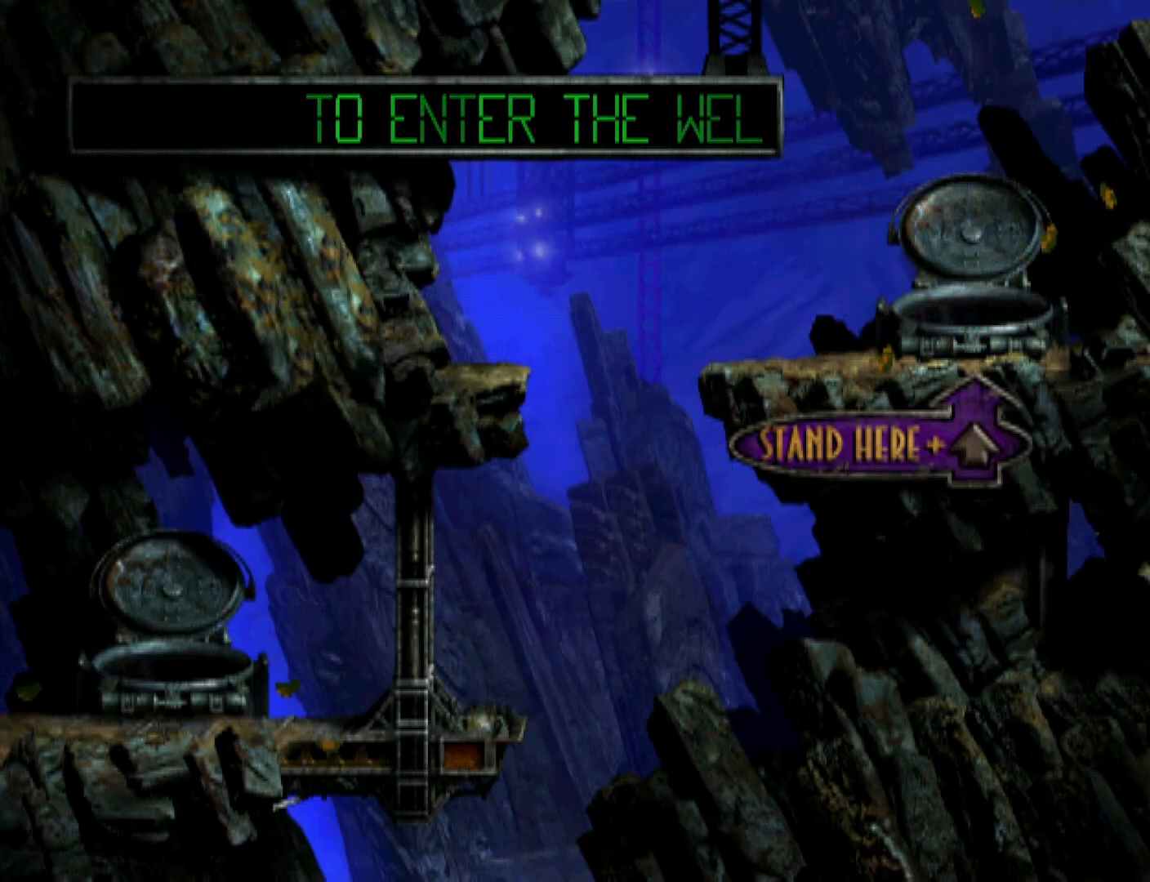
{"buttons": ["R1", "DPAD_LEFT"], "events": []}
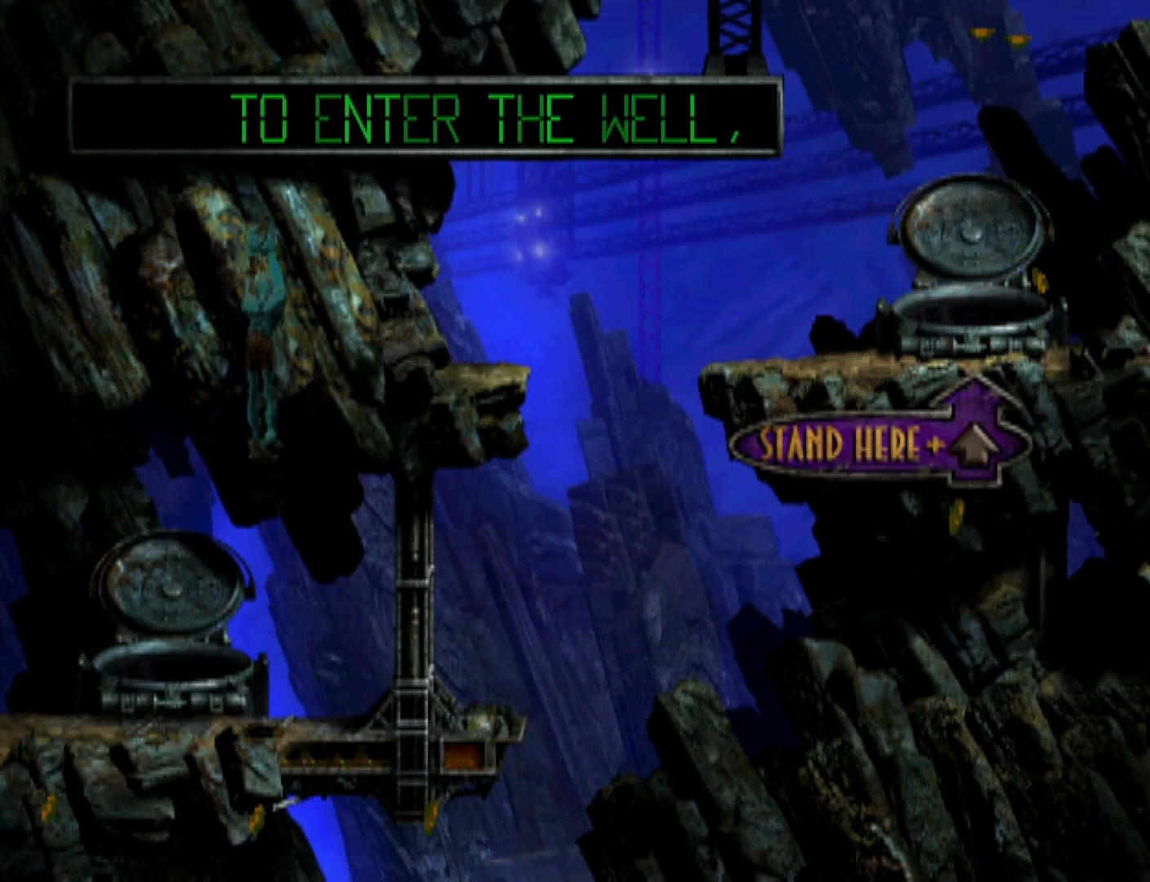
{"buttons": ["R1", "DPAD_LEFT"], "events": []}
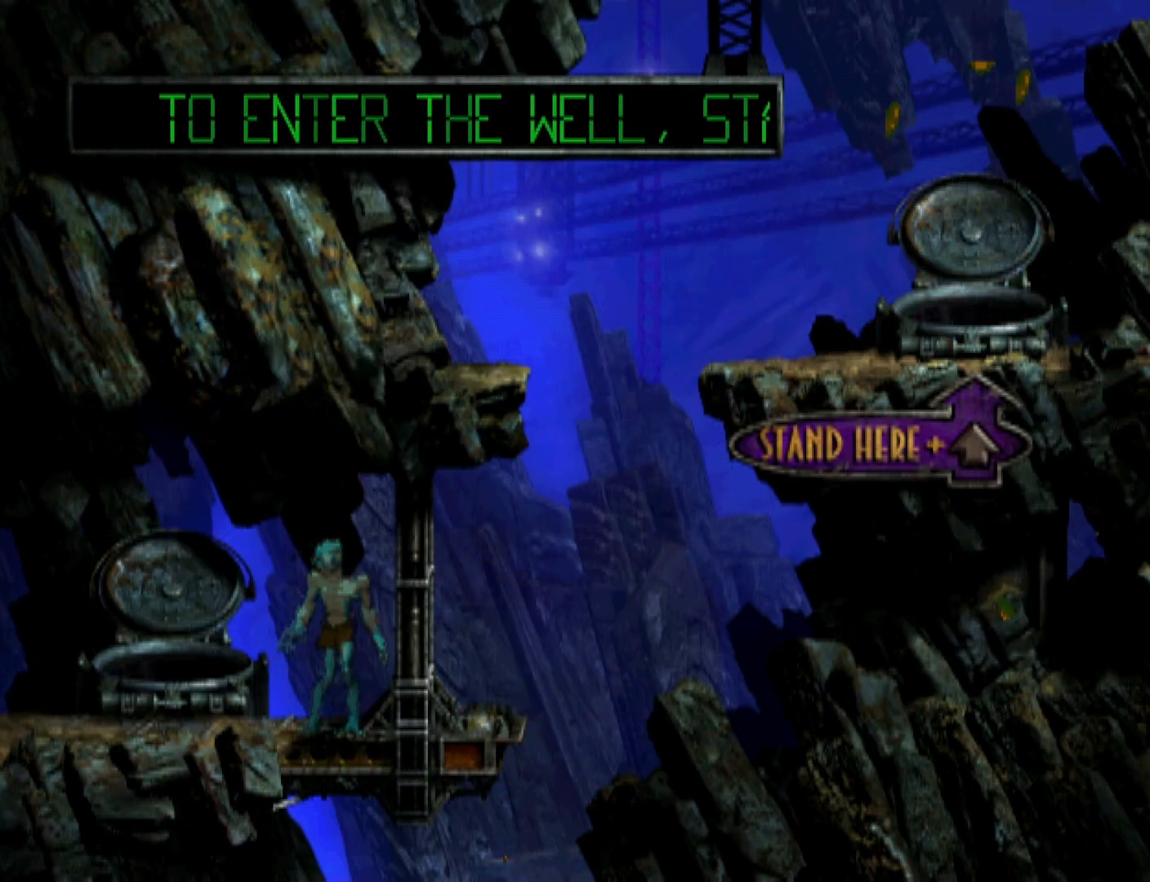
{"buttons": ["R1", "DPAD_LEFT"], "events": []}
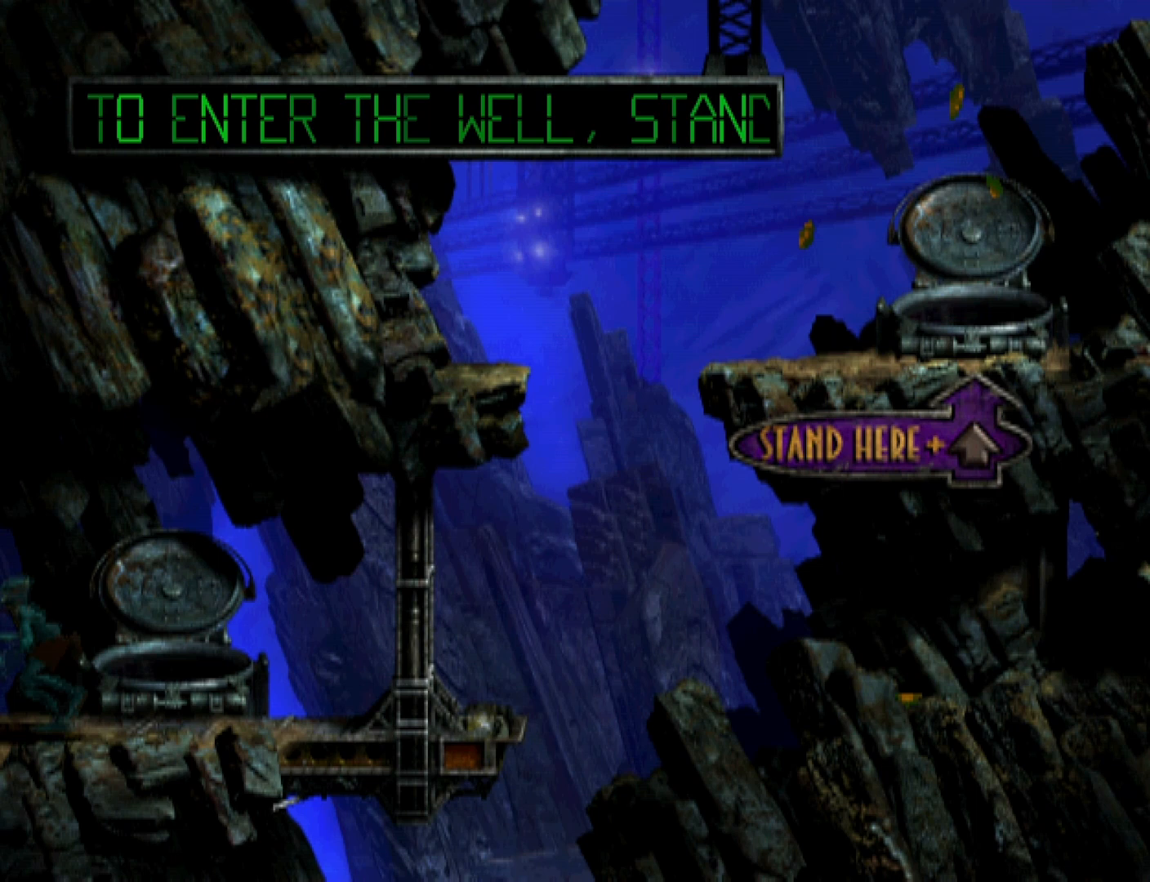
{"buttons": ["DPAD_LEFT"], "events": [[267, "R1", "up"]]}
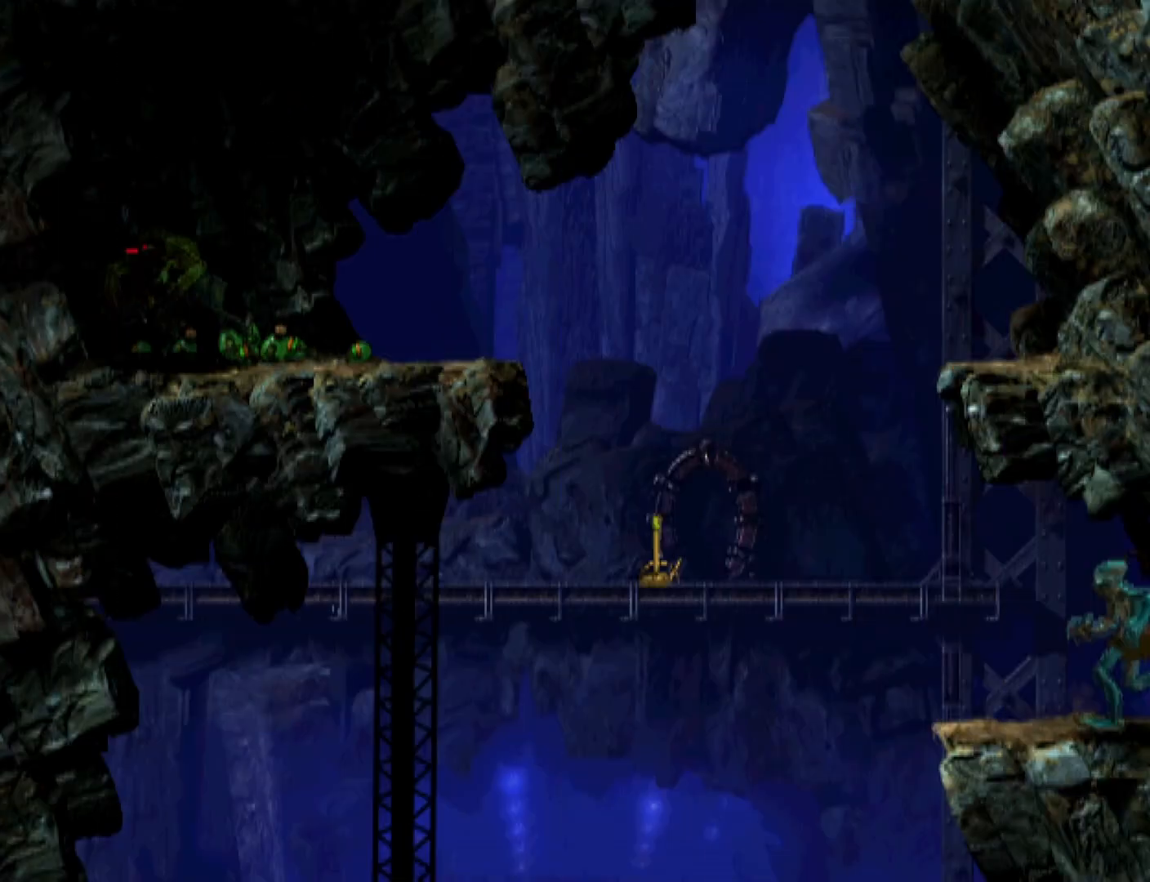
{"buttons": ["DPAD_UP"], "events": [[200, "DPAD_LEFT", "up"], [267, "DPAD_UP", "down"]]}
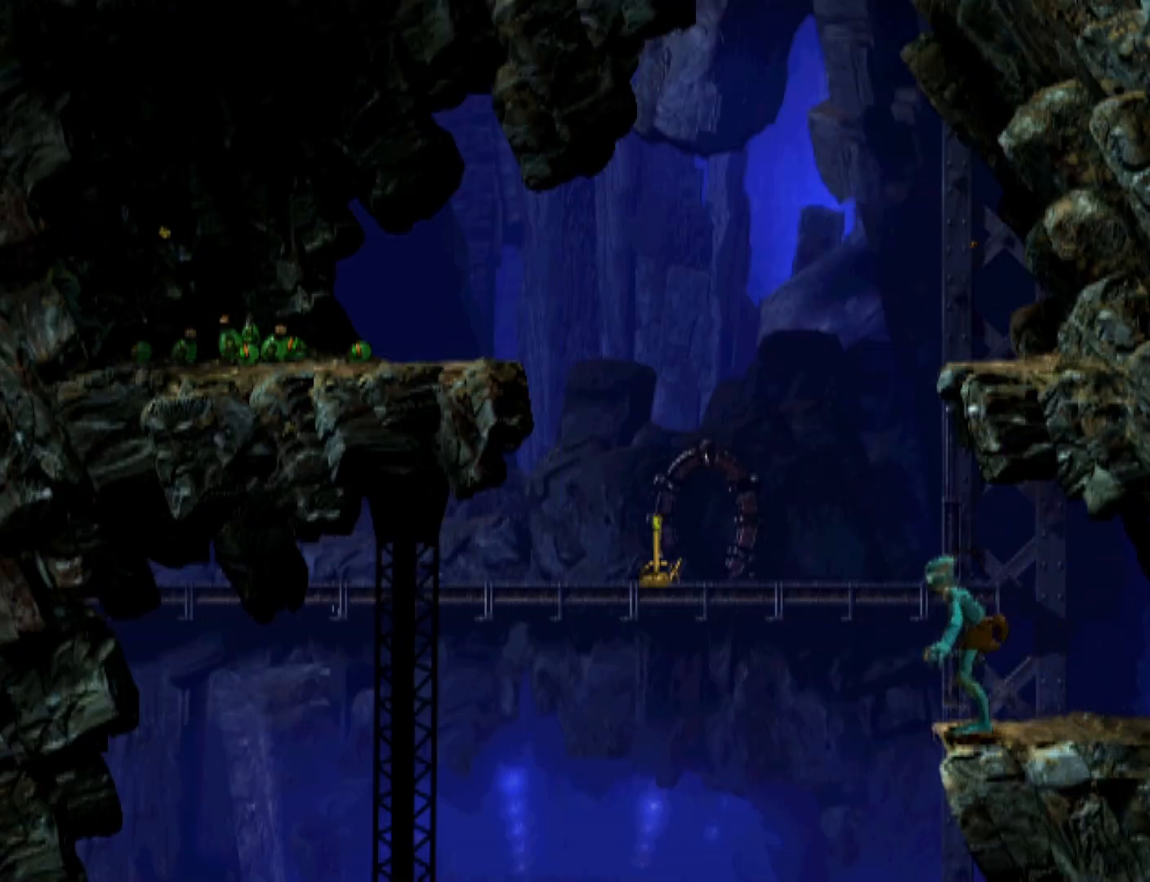
{"buttons": ["DPAD_UP"], "events": []}
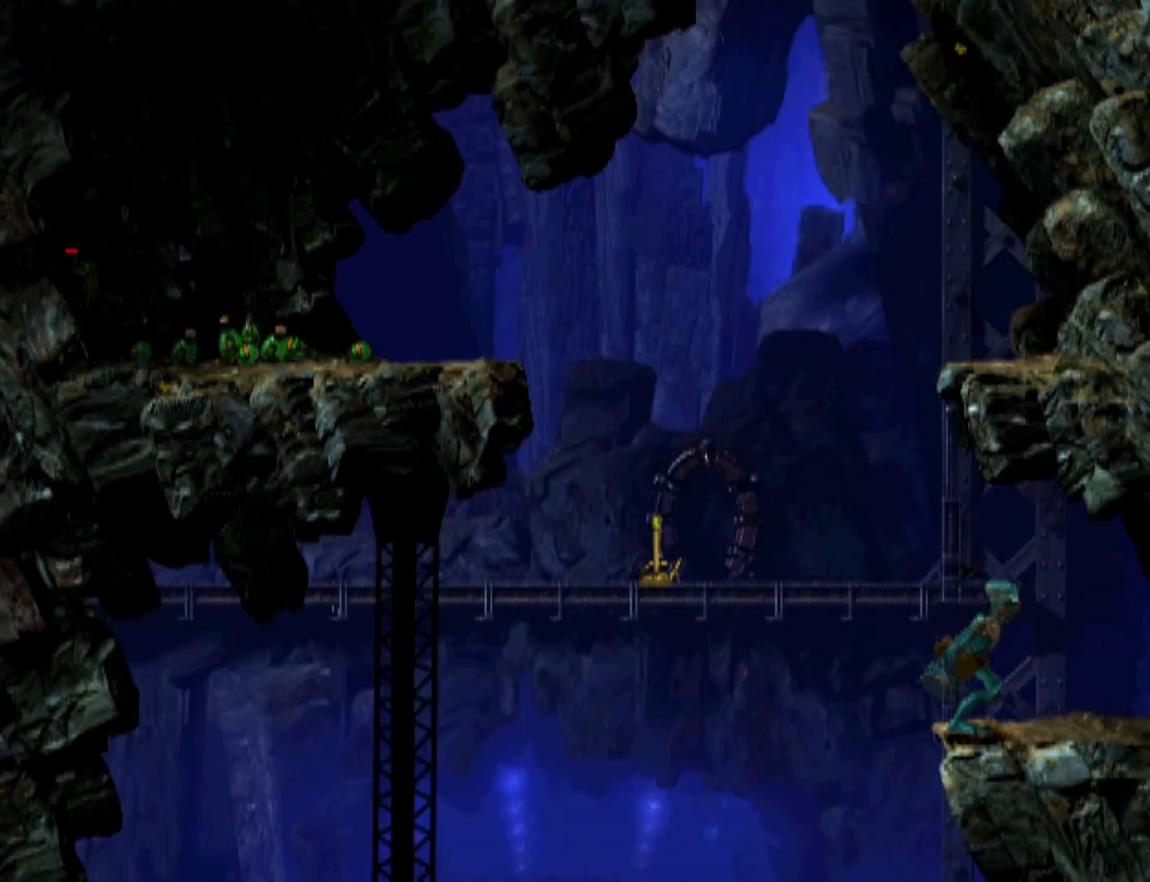
{"buttons": ["DPAD_UP"], "events": []}
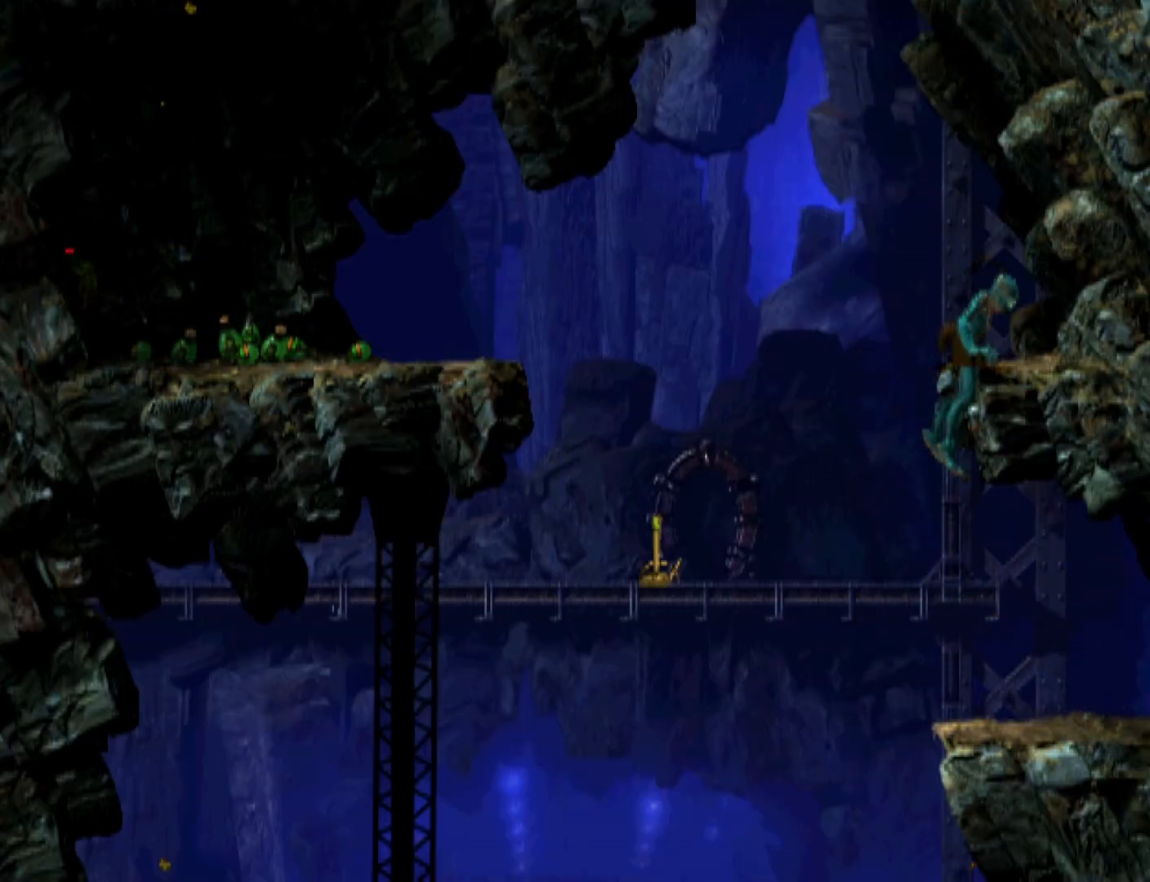
{"buttons": ["DPAD_UP"], "events": []}
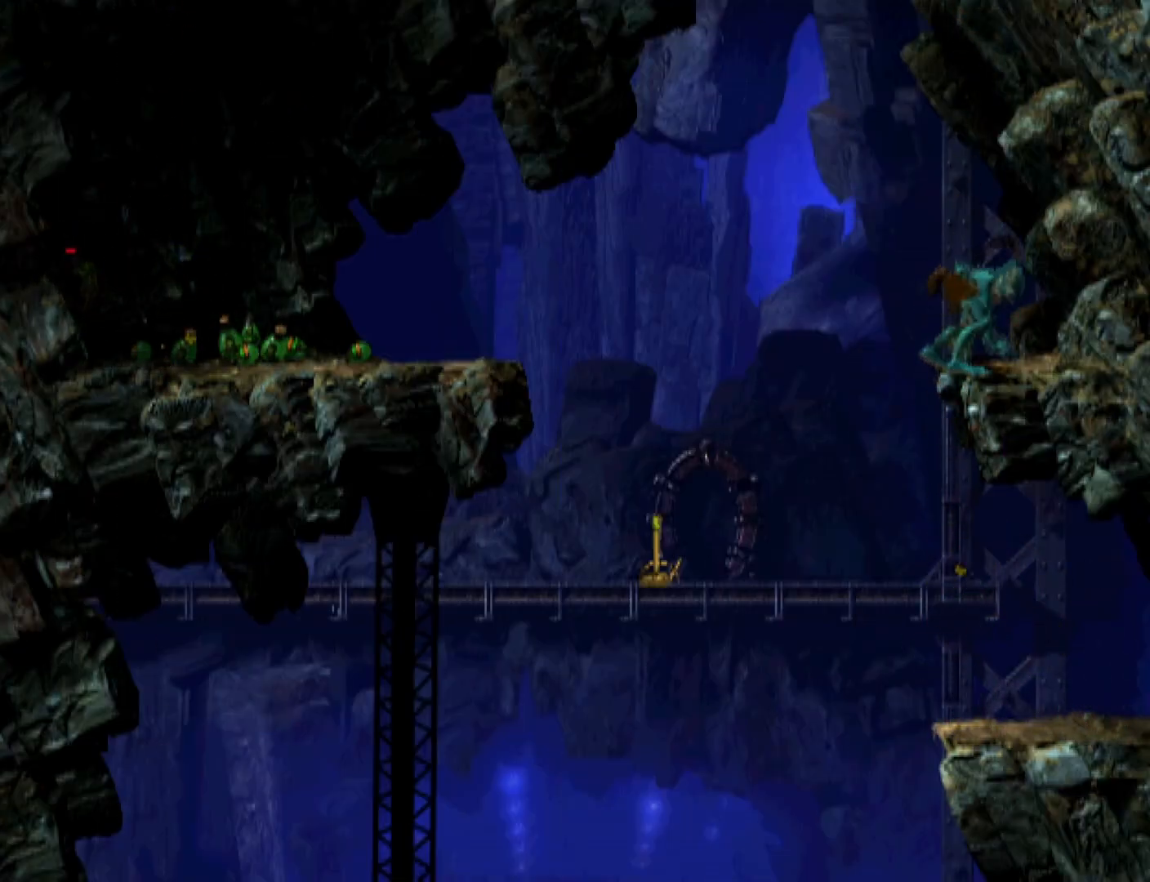
{"buttons": ["DPAD_UP"], "events": []}
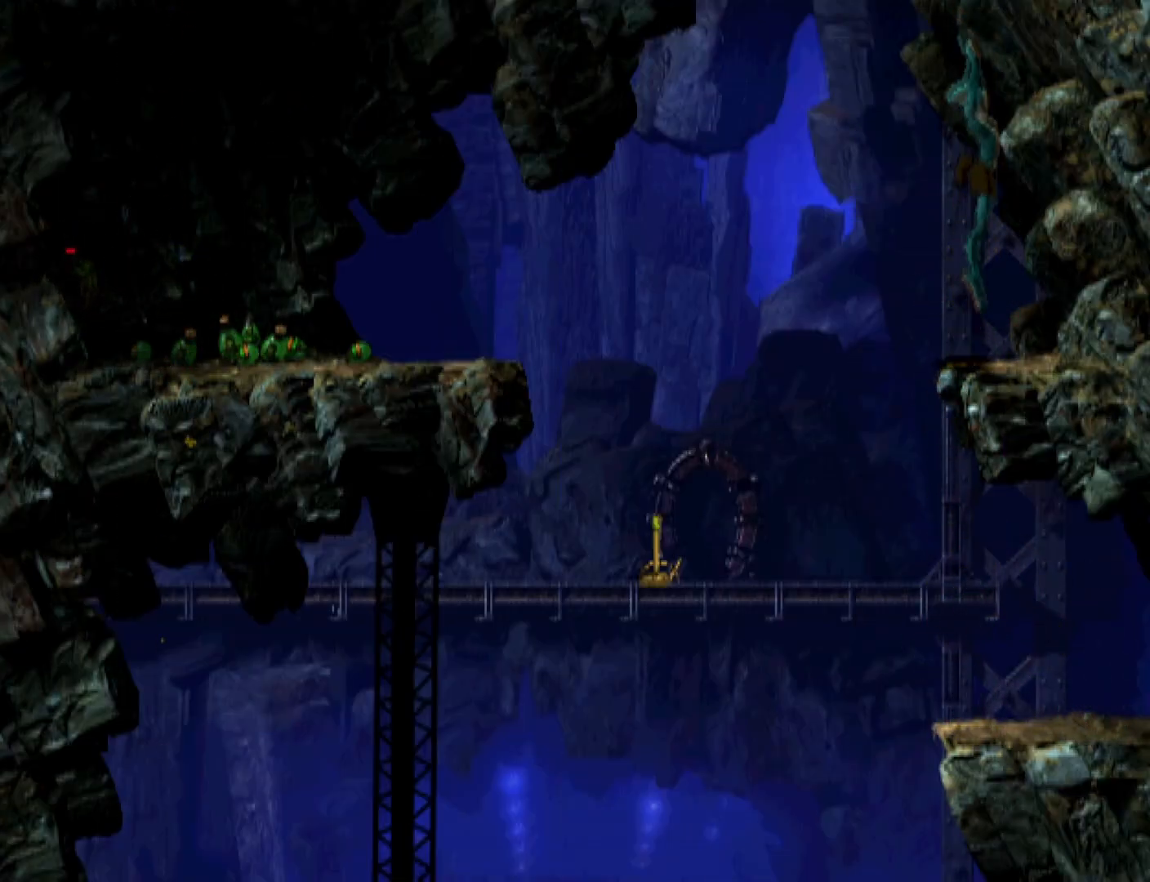
{"buttons": ["DPAD_UP"], "events": []}
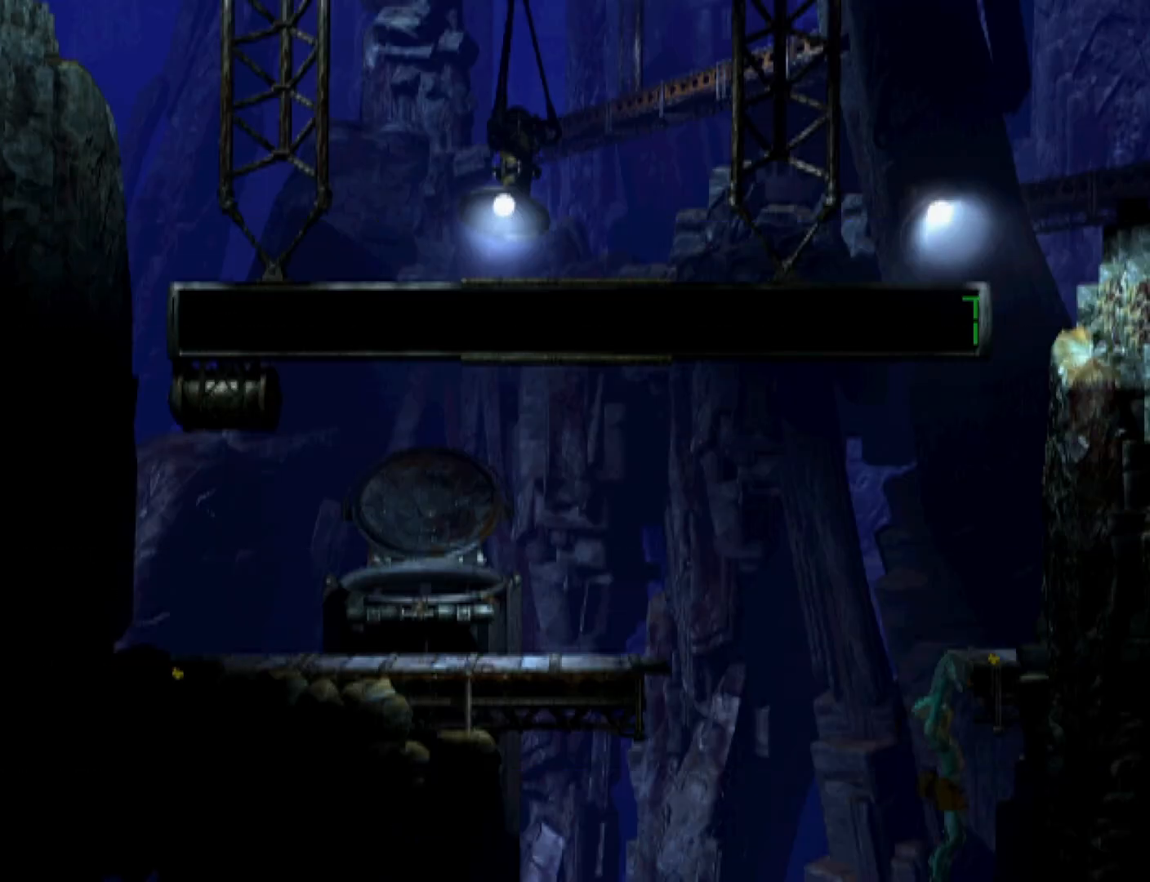
{"buttons": ["DPAD_UP", "DPAD_LEFT"], "events": [[167, "DPAD_LEFT", "down"]]}
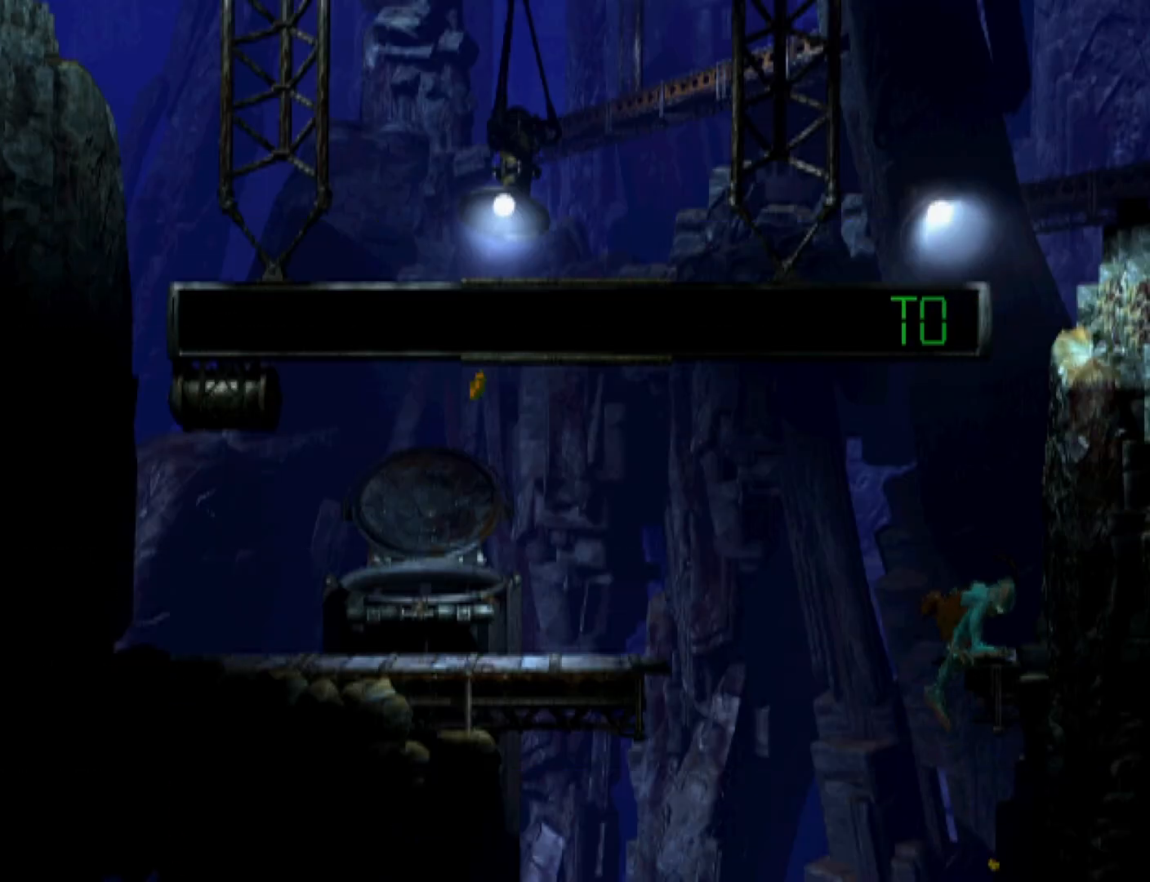
{"buttons": ["TRIANGLE"], "events": [[200, "DPAD_UP", "up"], [367, "DPAD_LEFT", "up"], [433, "TRIANGLE", "down"]]}
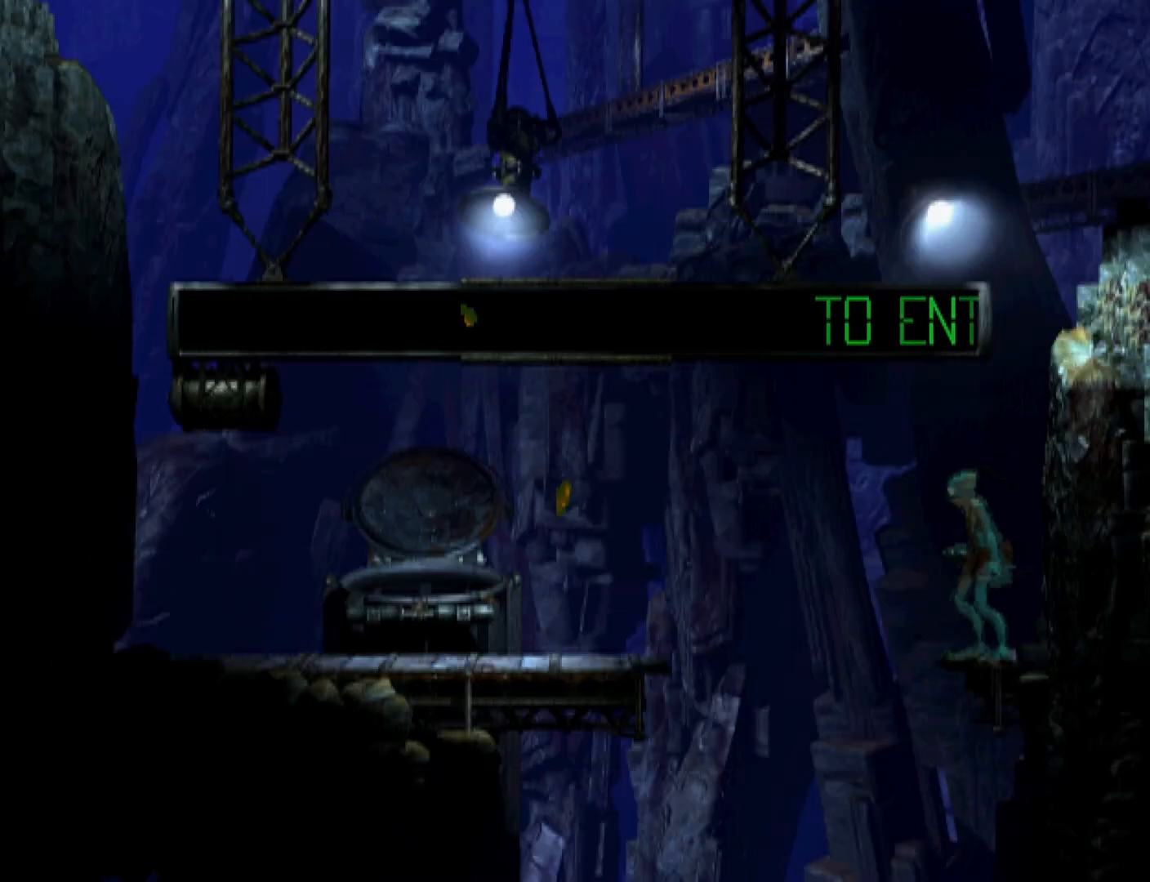
{"buttons": ["DPAD_UP"], "events": [[200, "DPAD_UP", "down"], [200, "TRIANGLE", "up"]]}
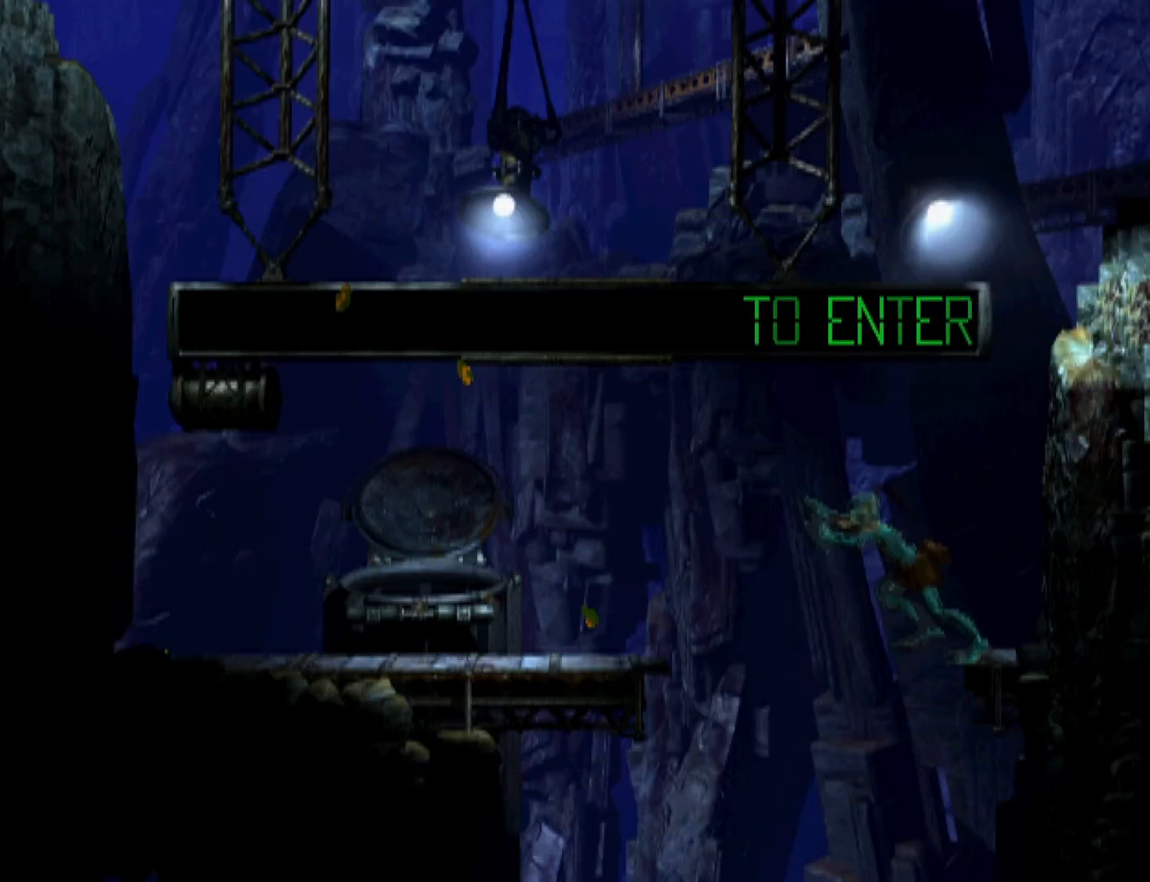
{"buttons": ["R1"], "events": [[467, "DPAD_UP", "up"], [500, "R1", "down"]]}
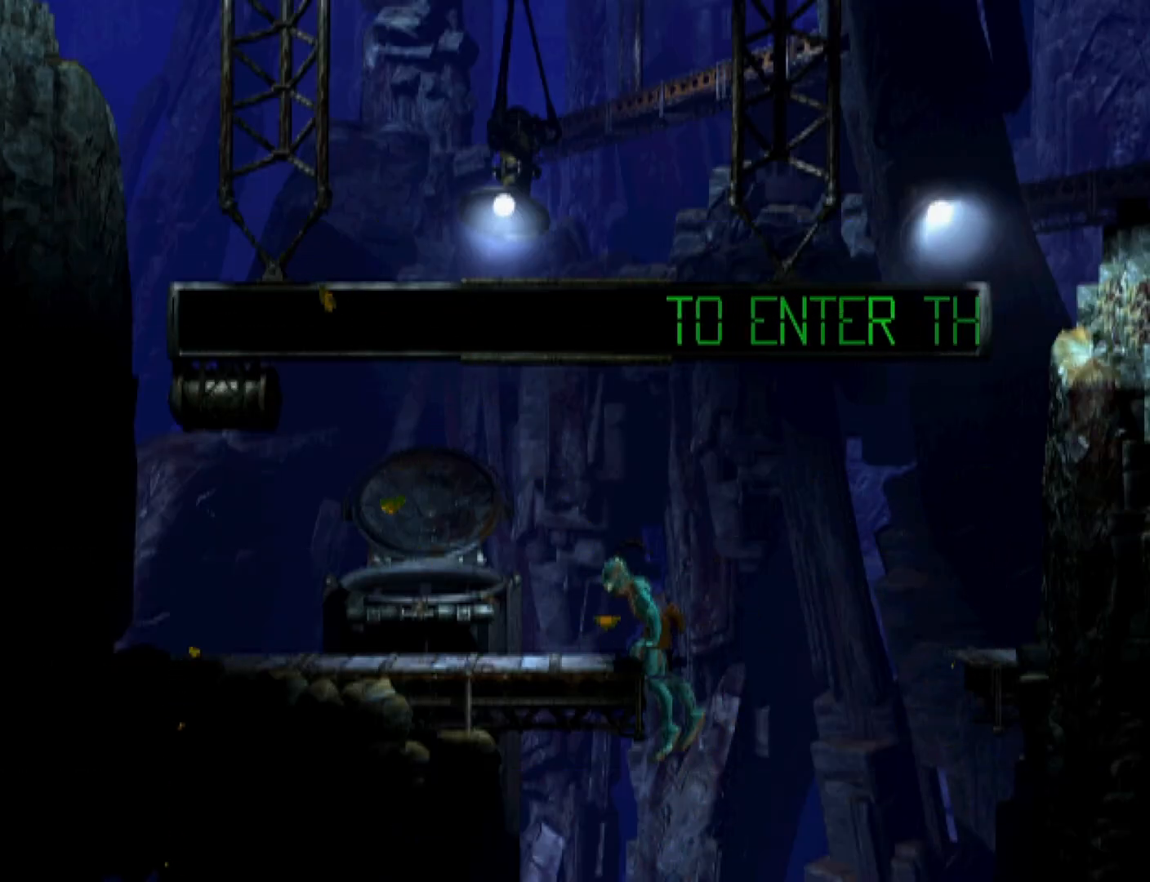
{"buttons": ["R1", "DPAD_LEFT"], "events": [[33, "DPAD_LEFT", "down"]]}